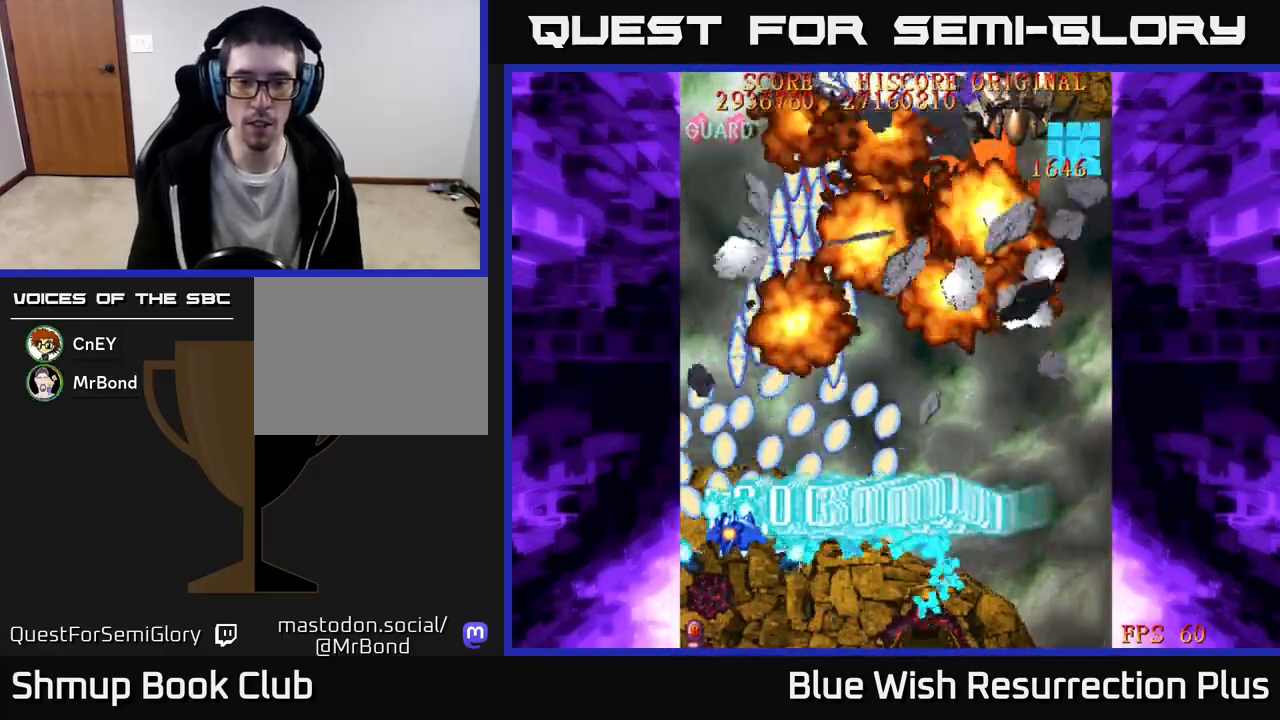
Gameplay with a controller (Xbox layout); each line is a JSON object with the inputs held at the frame after it. "events" lists button and stick changes between this image and that frame as [ms after this image, input, new state], when the widget could be followed in between. Not read: left_stick right_stick.
{"buttons": ["X", "DPAD_RIGHT"], "events": [[33, "X", "down"], [83, "DPAD_LEFT", "up"], [83, "DPAD_UP", "up"], [100, "A", "up"], [117, "DPAD_RIGHT", "down"]]}
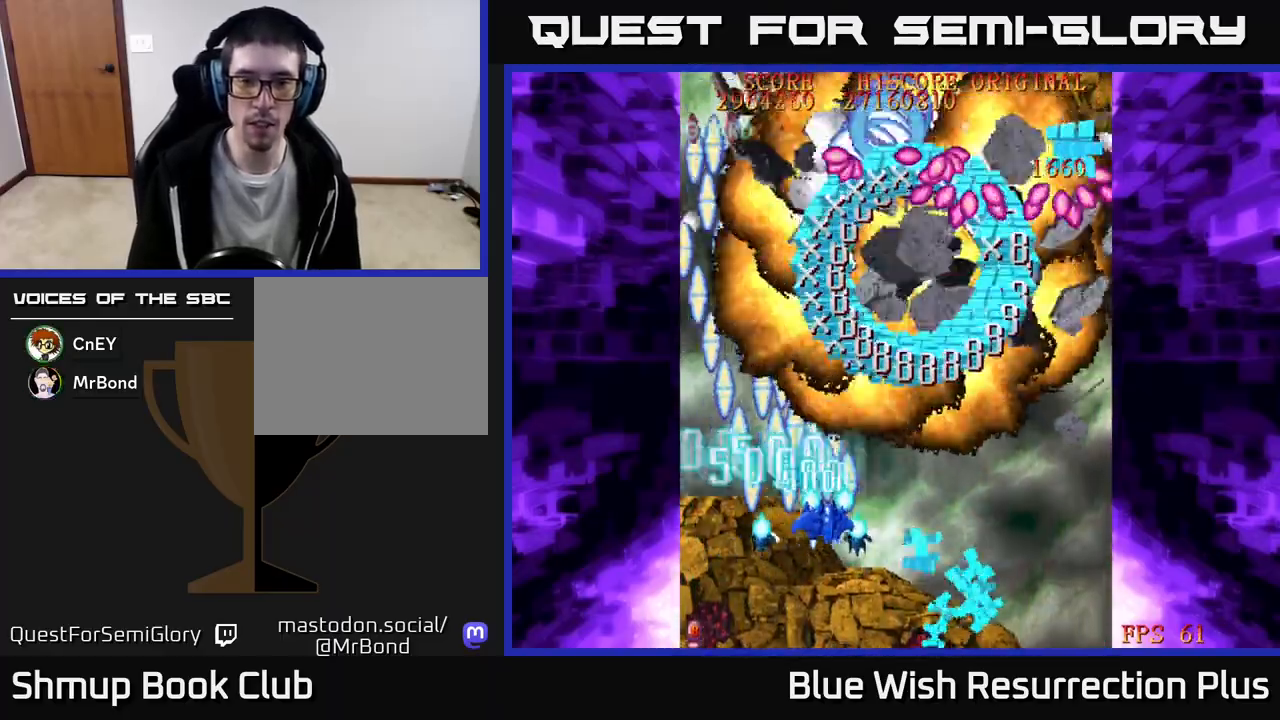
{"buttons": ["X", "DPAD_RIGHT"], "events": []}
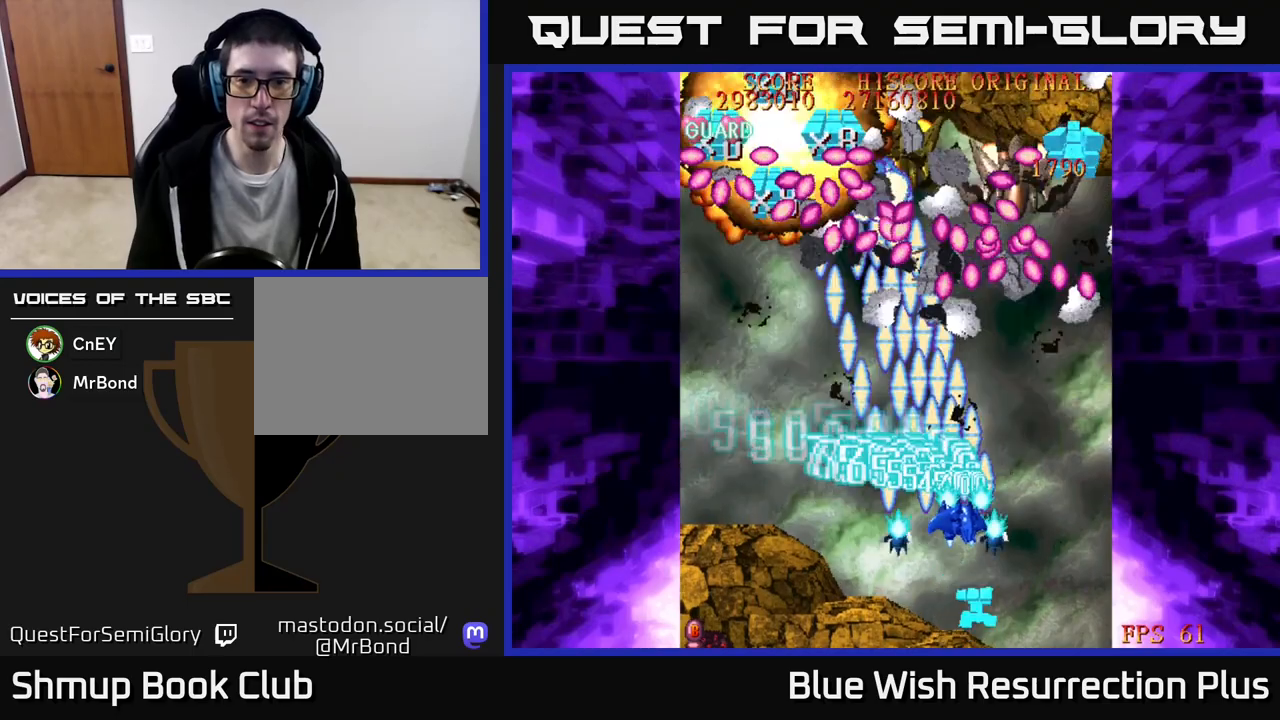
{"buttons": ["A", "X", "DPAD_LEFT"], "events": [[217, "A", "down"], [267, "X", "up"], [283, "DPAD_DOWN", "down"], [367, "DPAD_RIGHT", "up"], [417, "DPAD_DOWN", "up"], [417, "DPAD_LEFT", "down"], [467, "X", "down"]]}
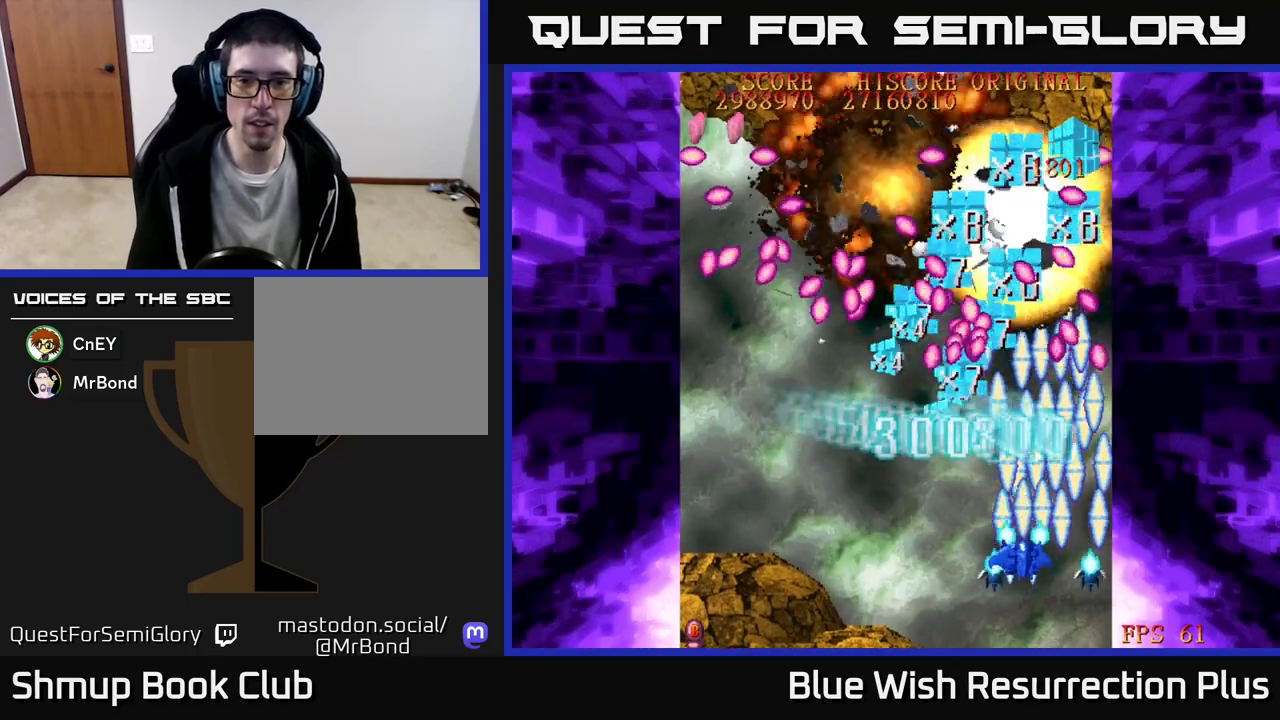
{"buttons": ["X", "DPAD_LEFT"], "events": [[17, "A", "up"]]}
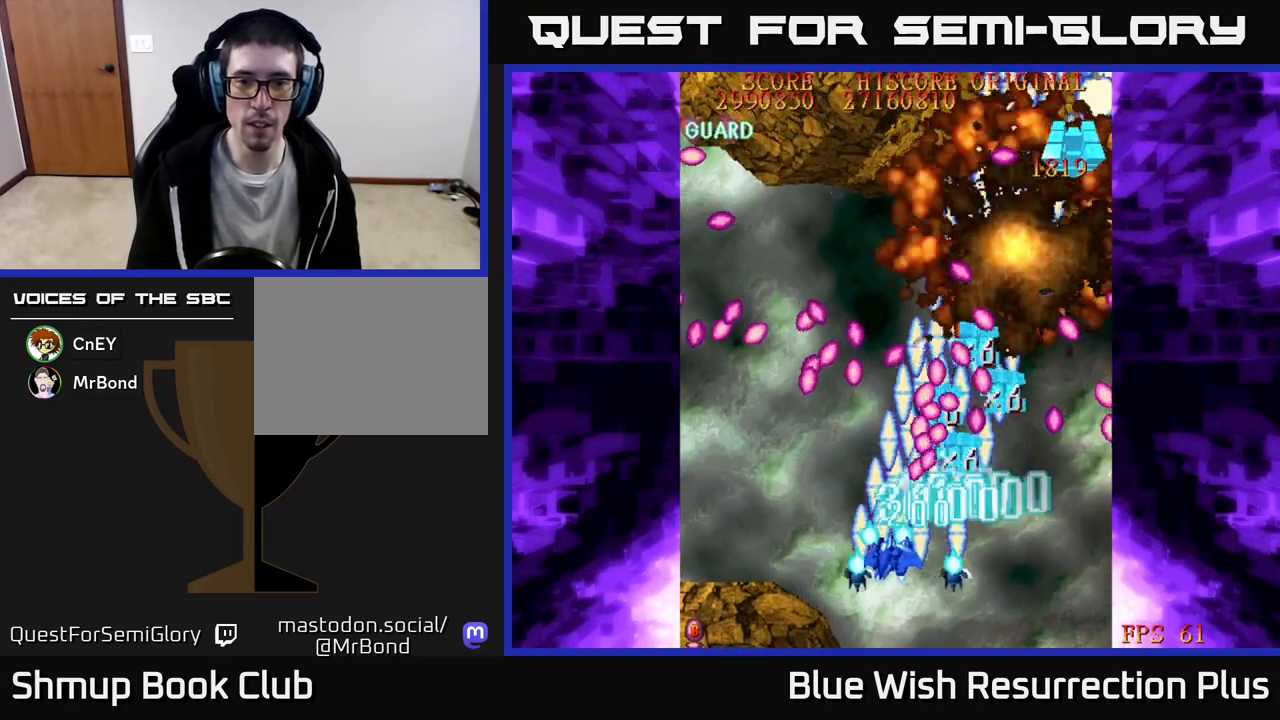
{"buttons": ["A"], "events": [[183, "A", "down"], [233, "X", "up"], [383, "DPAD_LEFT", "up"]]}
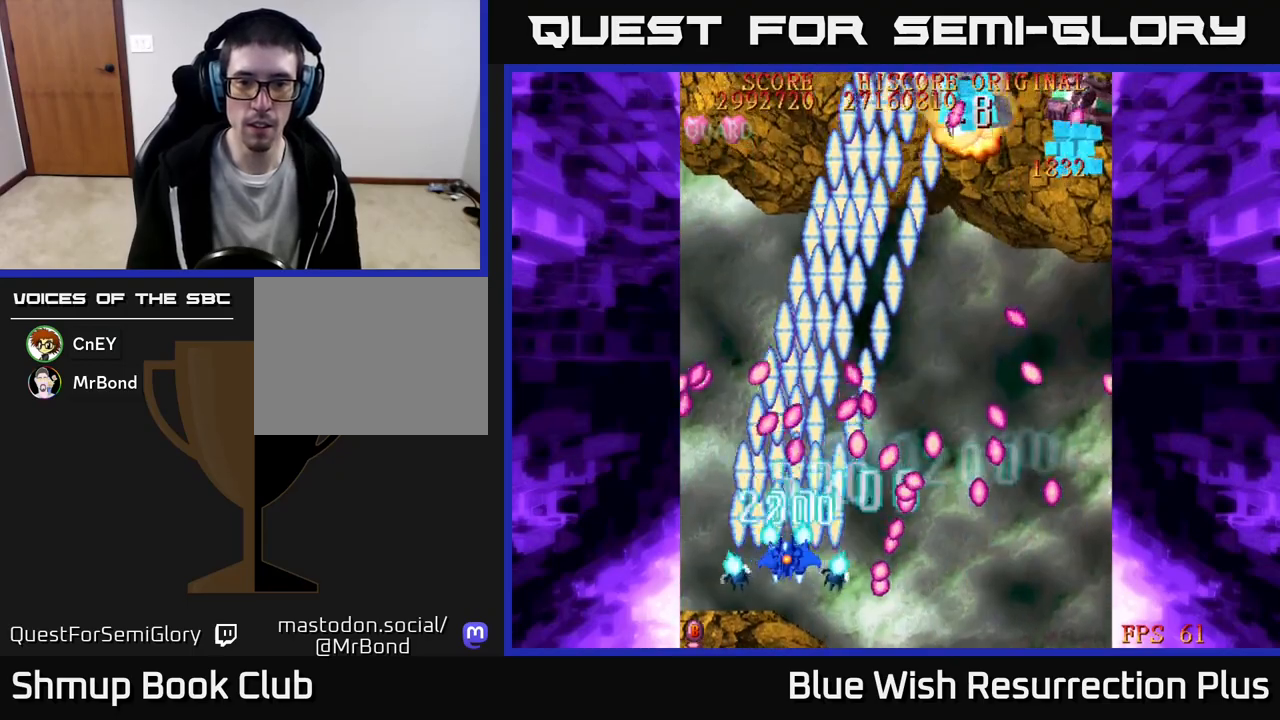
{"buttons": ["A", "DPAD_UP"], "events": [[33, "DPAD_LEFT", "down"], [117, "DPAD_LEFT", "up"], [483, "DPAD_UP", "down"]]}
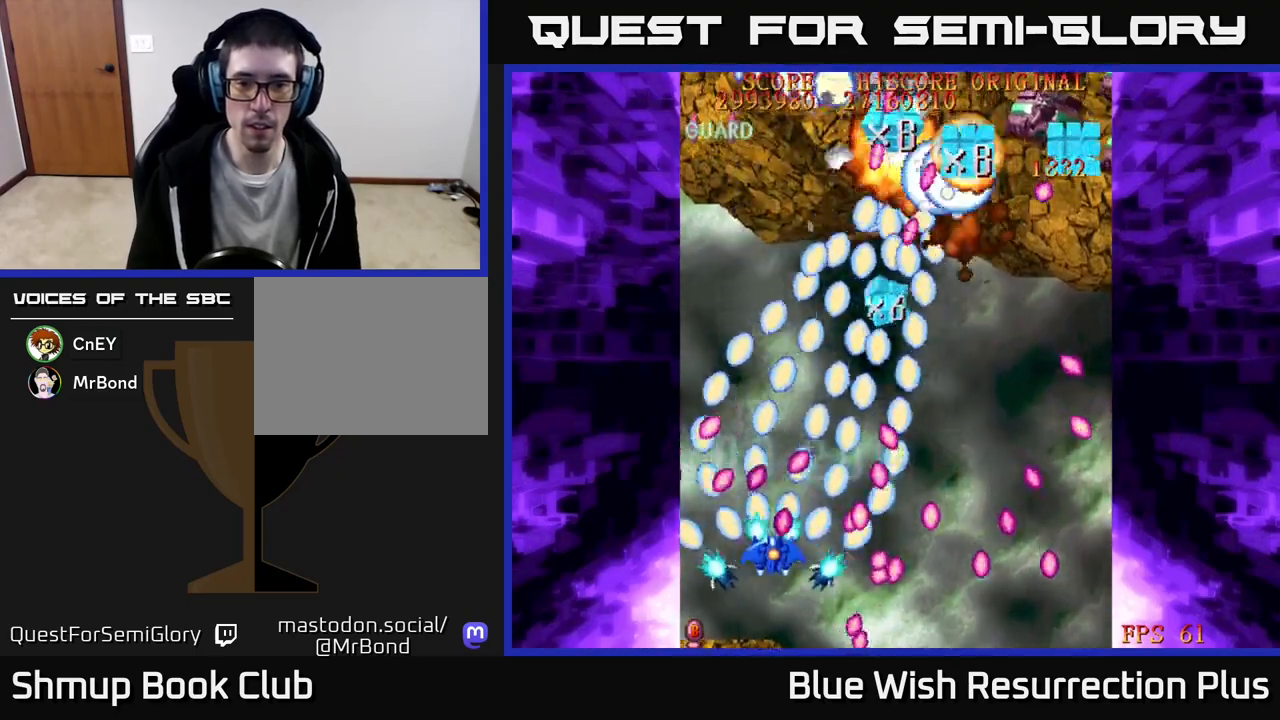
{"buttons": ["X", "DPAD_UP", "DPAD_LEFT"], "events": [[267, "DPAD_LEFT", "down"], [333, "X", "down"], [383, "A", "up"], [417, "DPAD_UP", "up"], [450, "DPAD_UP", "down"]]}
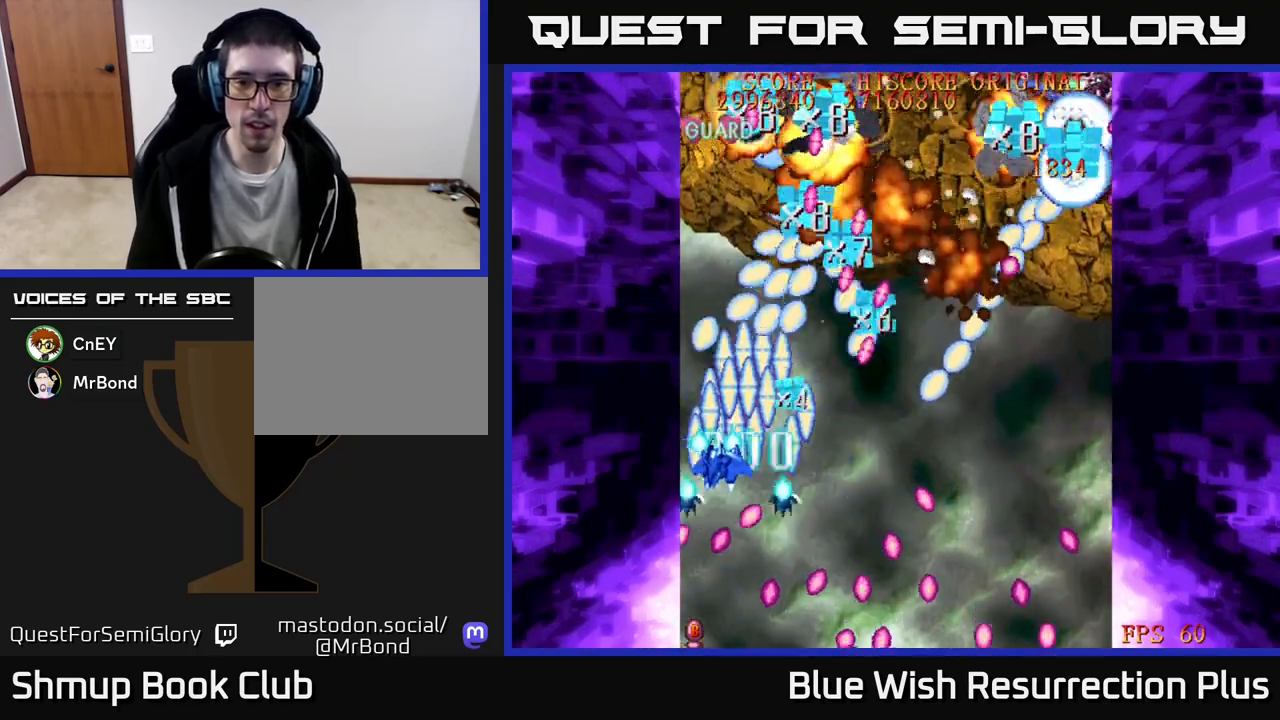
{"buttons": ["X", "DPAD_DOWN", "DPAD_RIGHT"], "events": [[67, "DPAD_LEFT", "up"], [117, "DPAD_RIGHT", "down"], [117, "DPAD_UP", "up"], [200, "DPAD_DOWN", "down"]]}
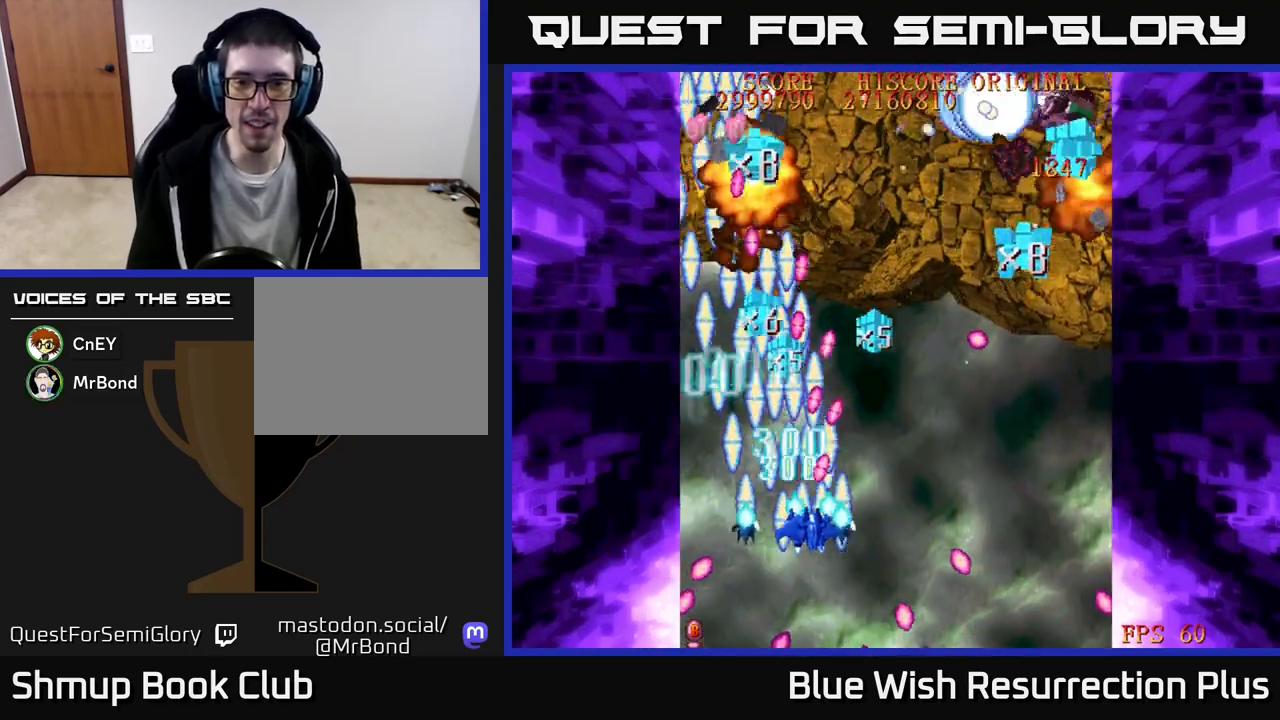
{"buttons": ["X", "DPAD_RIGHT"], "events": [[117, "DPAD_DOWN", "up"]]}
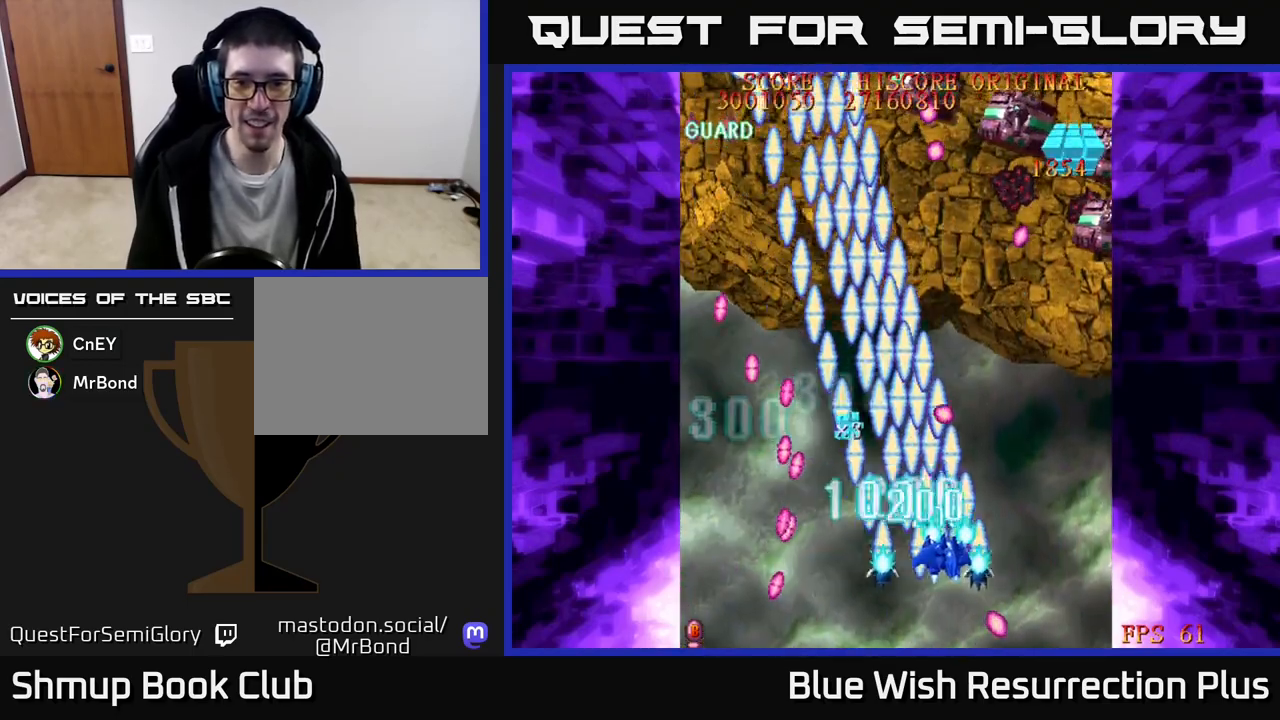
{"buttons": ["X", "DPAD_RIGHT"], "events": []}
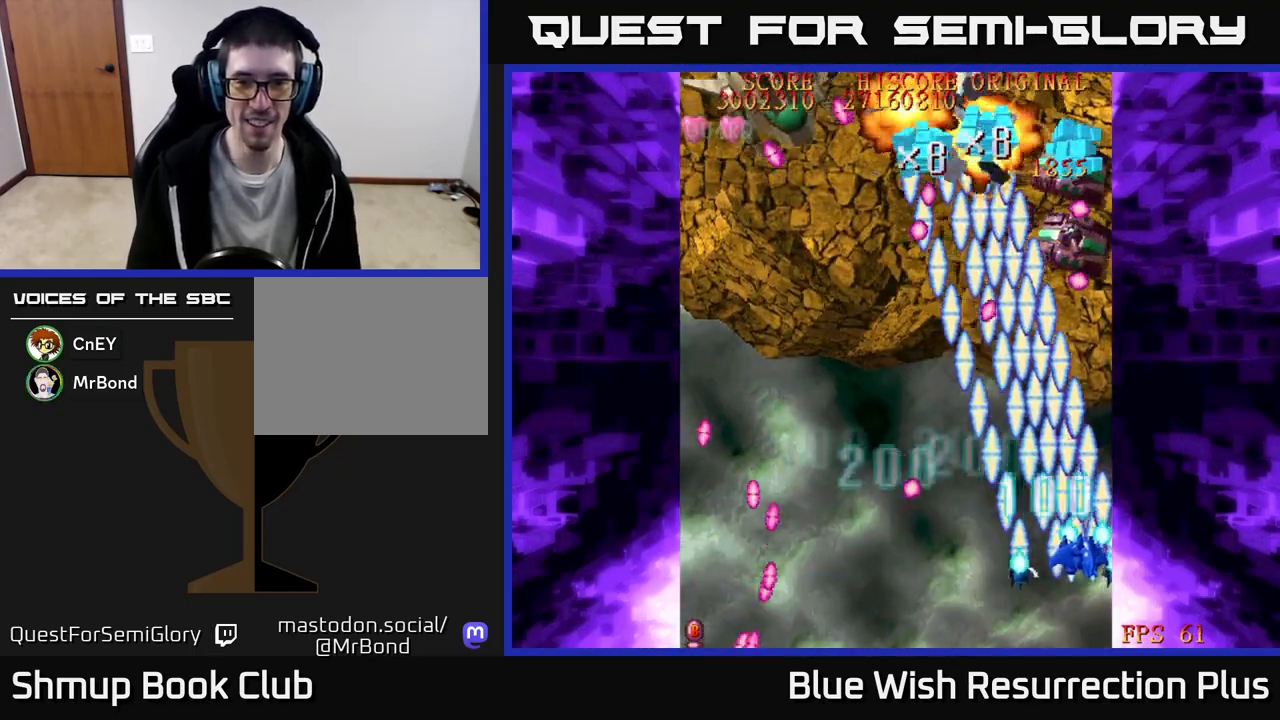
{"buttons": ["X", "DPAD_LEFT"], "events": [[167, "DPAD_RIGHT", "up"], [200, "DPAD_LEFT", "down"]]}
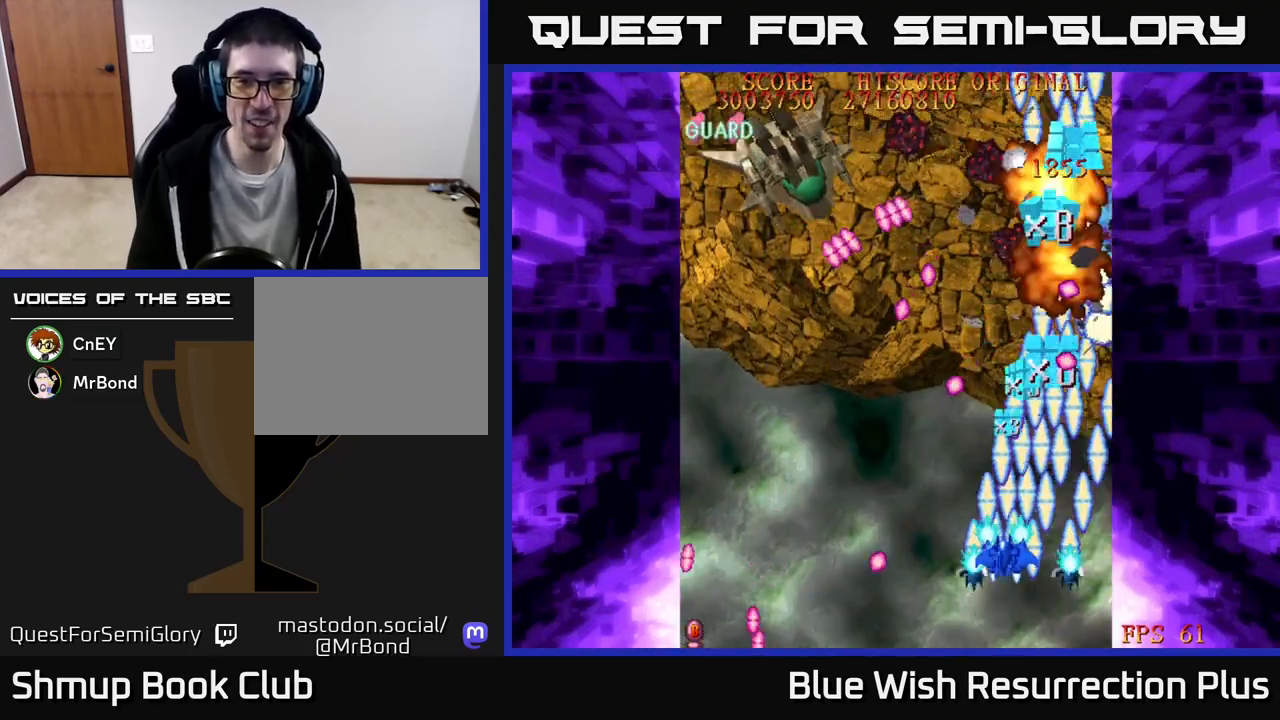
{"buttons": ["X", "DPAD_UP", "DPAD_LEFT"], "events": [[500, "DPAD_UP", "down"]]}
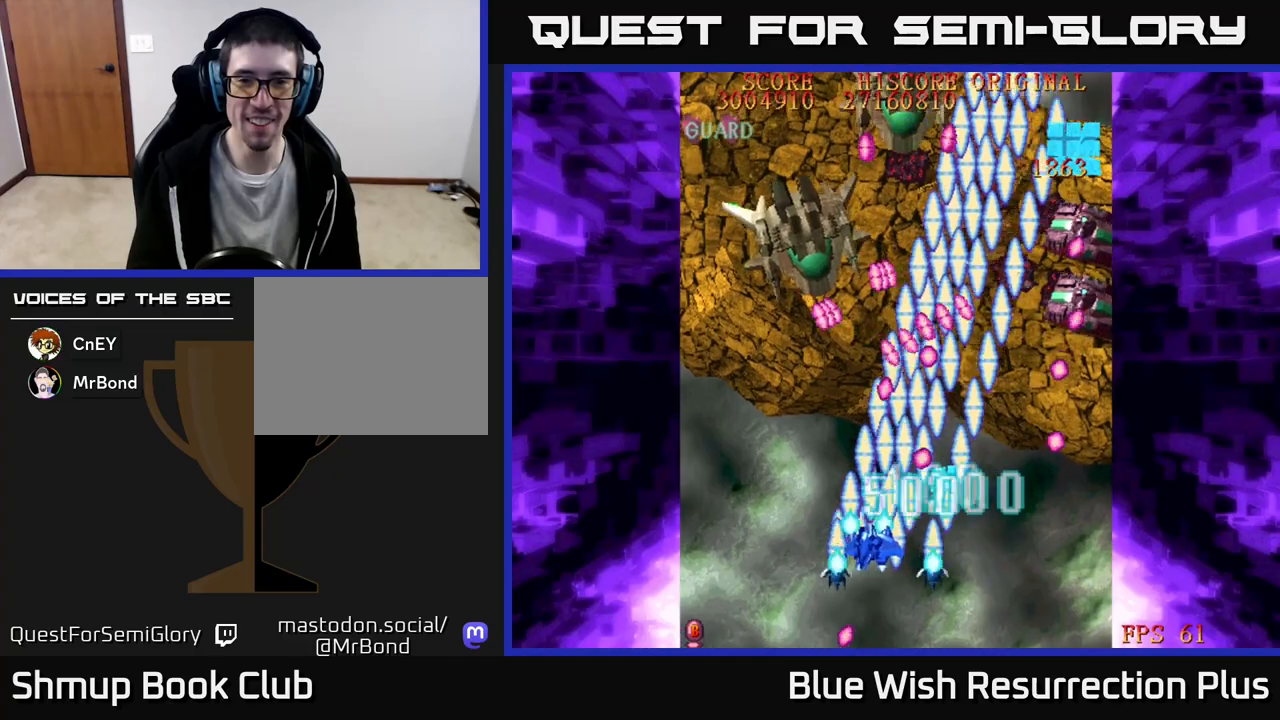
{"buttons": ["X", "DPAD_UP", "DPAD_LEFT"], "events": []}
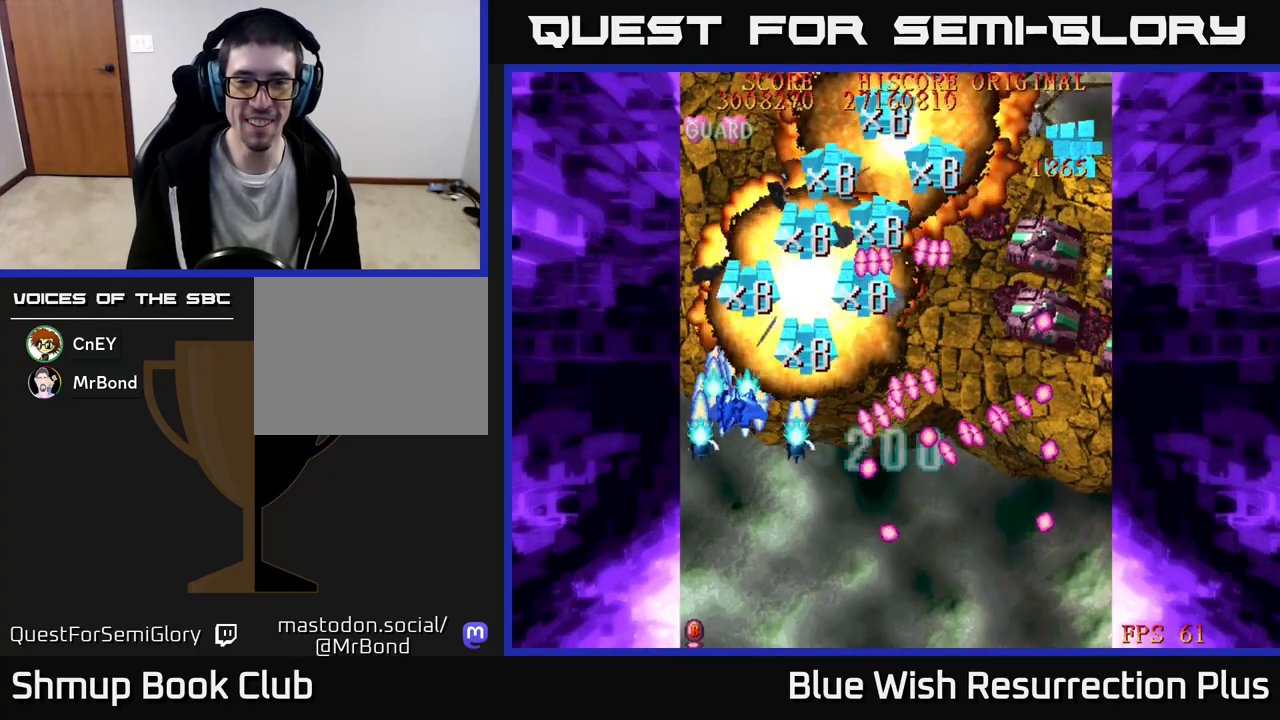
{"buttons": ["X", "DPAD_RIGHT"], "events": [[233, "DPAD_LEFT", "up"], [350, "DPAD_RIGHT", "down"], [400, "DPAD_UP", "up"]]}
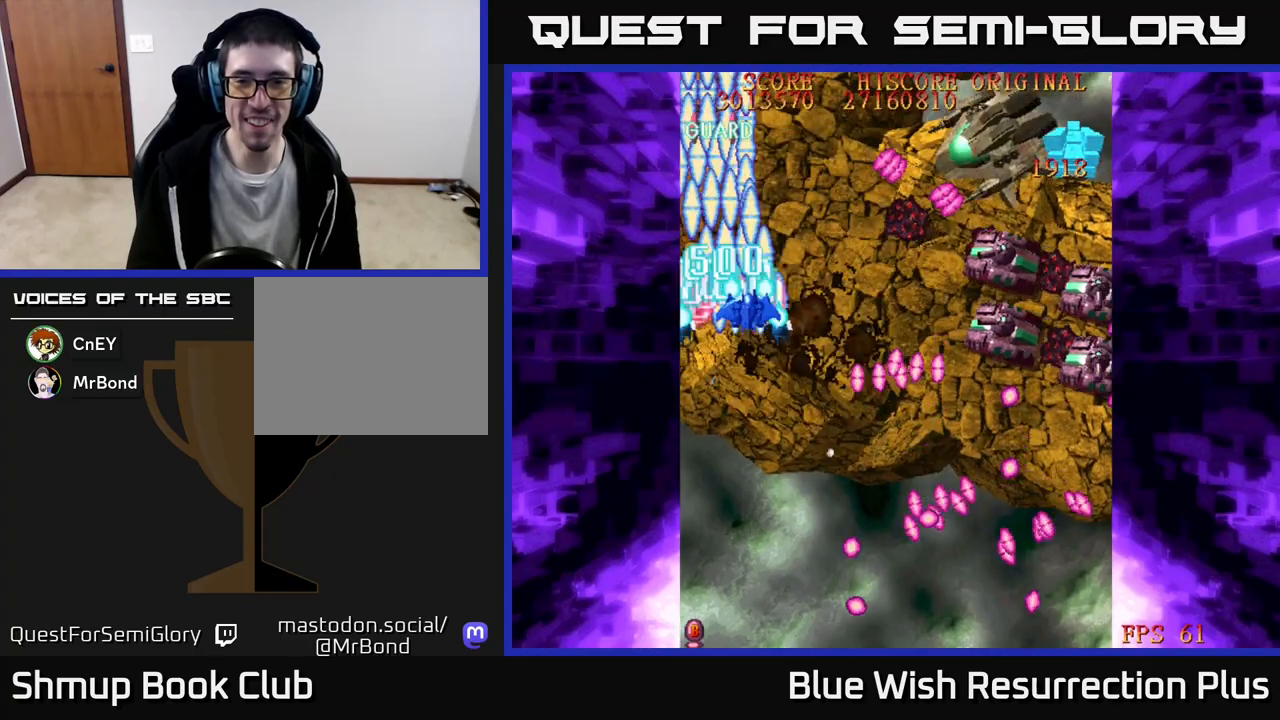
{"buttons": ["X", "DPAD_DOWN", "DPAD_RIGHT"], "events": [[33, "DPAD_DOWN", "down"], [250, "DPAD_DOWN", "up"], [433, "DPAD_DOWN", "down"]]}
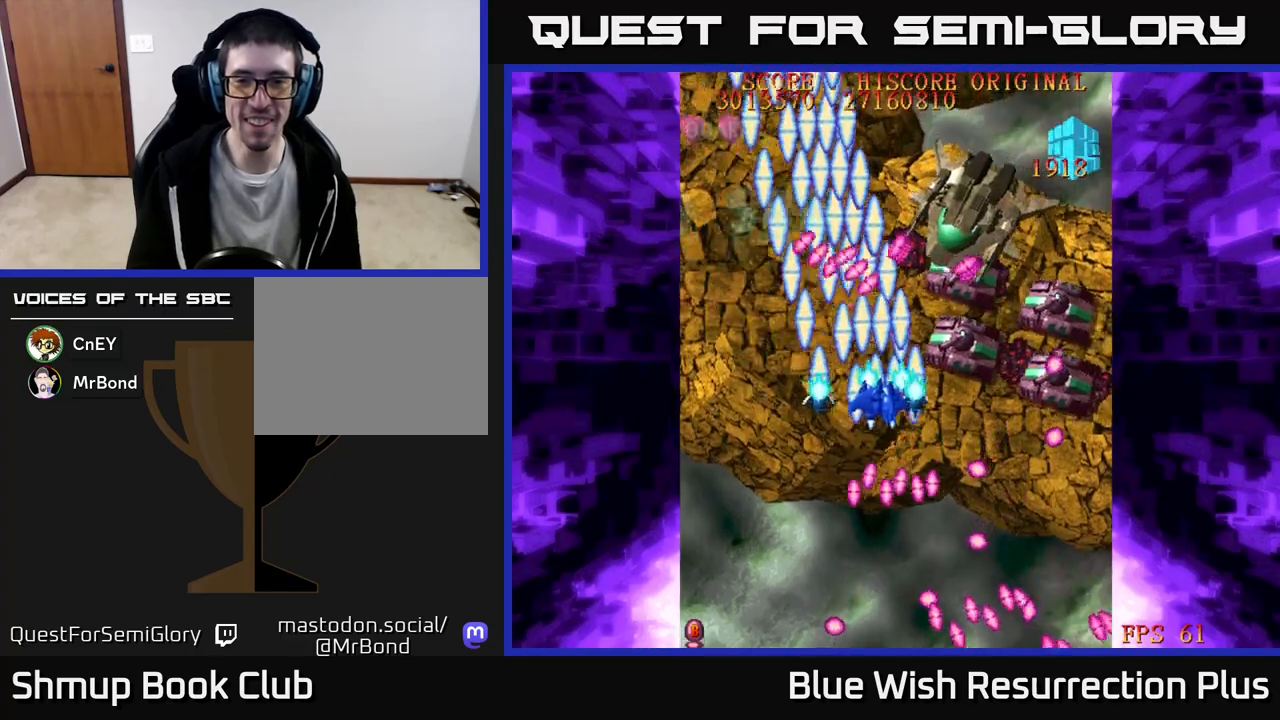
{"buttons": ["X", "DPAD_UP", "DPAD_LEFT"], "events": [[433, "DPAD_DOWN", "up"], [433, "DPAD_RIGHT", "up"], [467, "DPAD_LEFT", "down"], [483, "DPAD_UP", "down"]]}
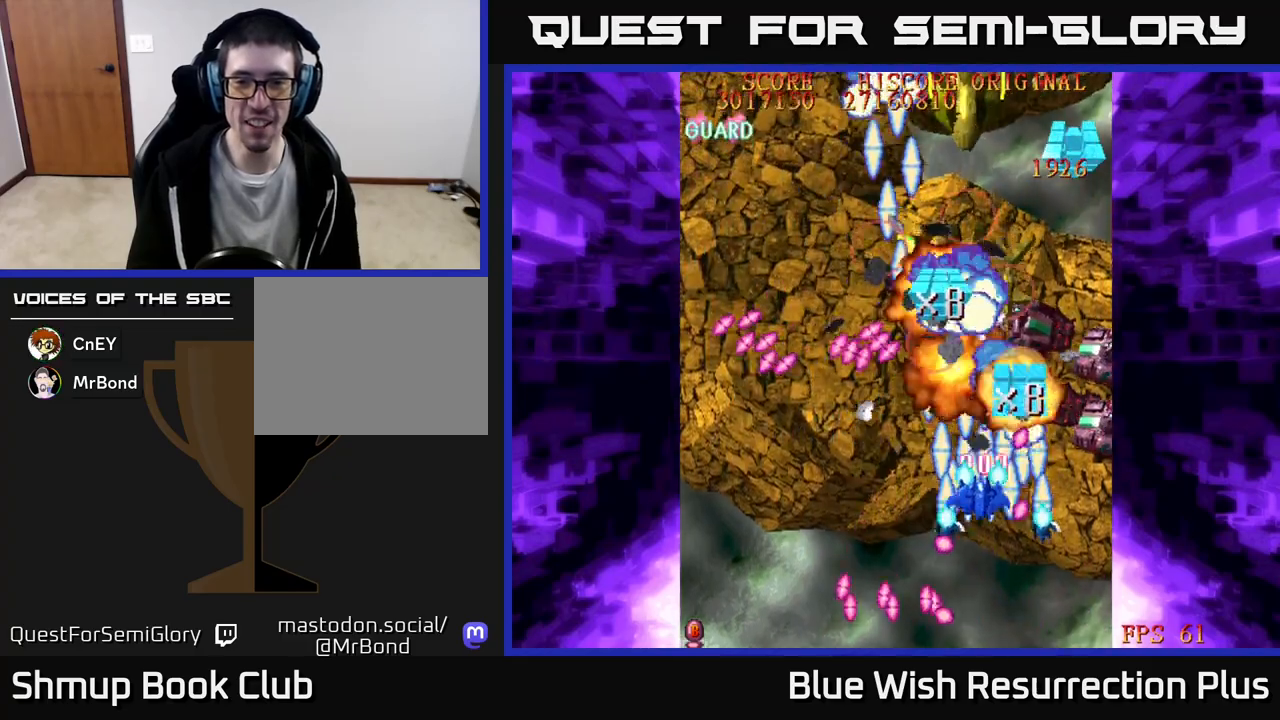
{"buttons": ["X", "DPAD_UP"], "events": [[67, "DPAD_UP", "up"], [150, "DPAD_LEFT", "up"], [167, "DPAD_DOWN", "down"], [233, "DPAD_RIGHT", "down"], [267, "DPAD_RIGHT", "up"], [283, "DPAD_DOWN", "up"], [317, "DPAD_LEFT", "down"], [433, "DPAD_LEFT", "up"], [433, "DPAD_UP", "down"]]}
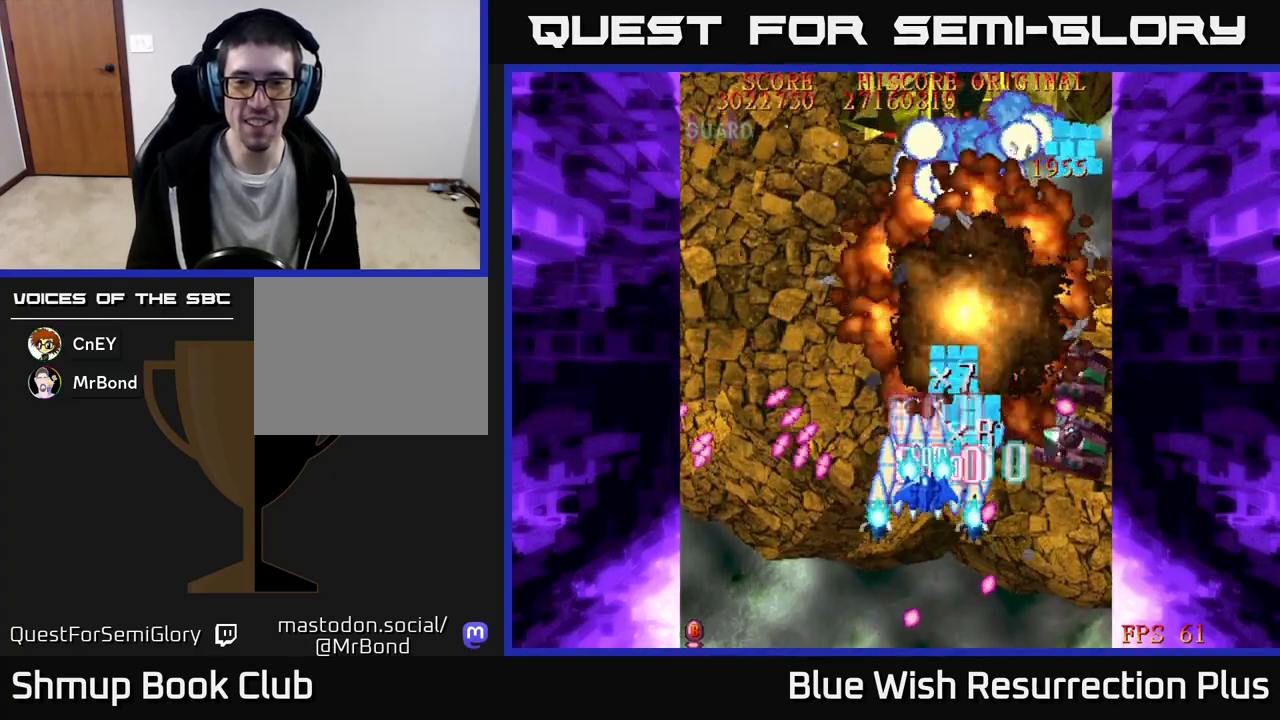
{"buttons": ["X", "DPAD_DOWN", "DPAD_RIGHT"], "events": [[17, "DPAD_RIGHT", "down"], [67, "DPAD_UP", "up"], [250, "DPAD_DOWN", "down"]]}
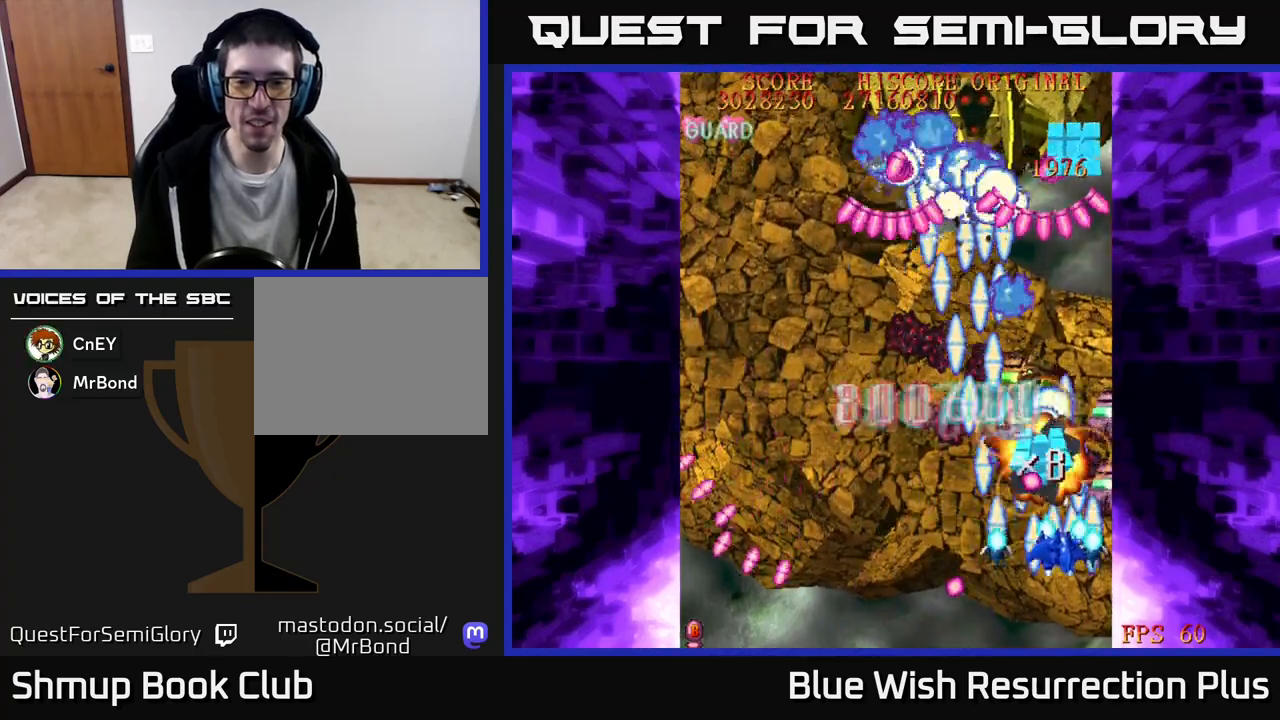
{"buttons": ["X", "DPAD_UP", "DPAD_LEFT"], "events": [[217, "DPAD_DOWN", "up"], [267, "DPAD_RIGHT", "up"], [267, "DPAD_UP", "down"], [467, "DPAD_LEFT", "down"]]}
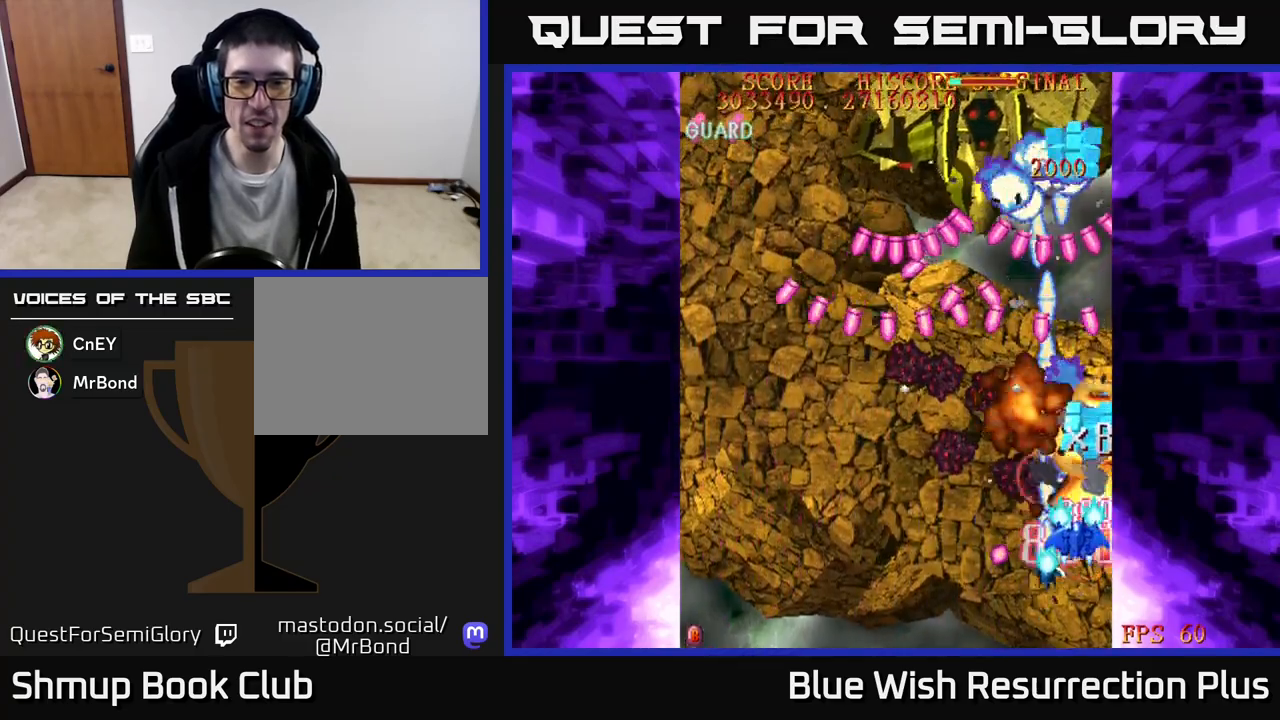
{"buttons": ["X", "DPAD_DOWN"], "events": [[383, "DPAD_UP", "up"], [400, "DPAD_LEFT", "up"], [417, "DPAD_DOWN", "down"]]}
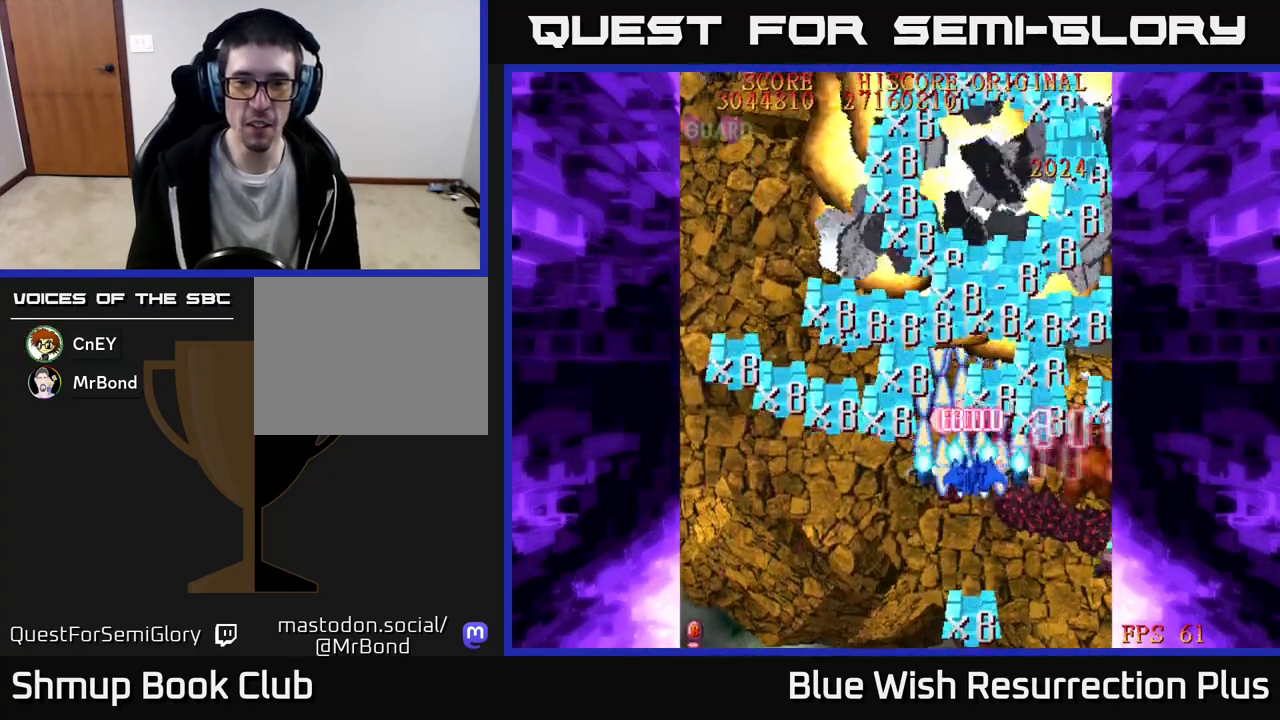
{"buttons": ["X", "DPAD_UP", "DPAD_LEFT"], "events": [[133, "DPAD_LEFT", "down"], [183, "DPAD_DOWN", "up"], [267, "DPAD_UP", "down"]]}
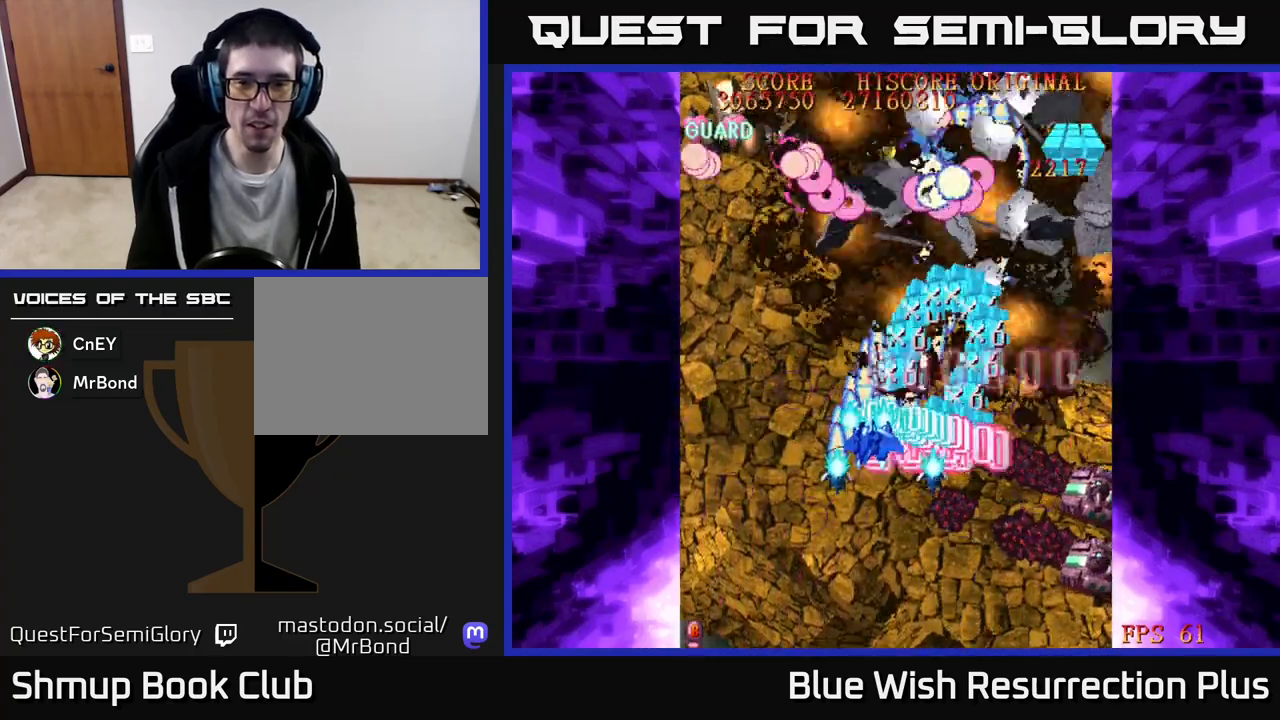
{"buttons": ["X", "DPAD_UP", "DPAD_LEFT"], "events": []}
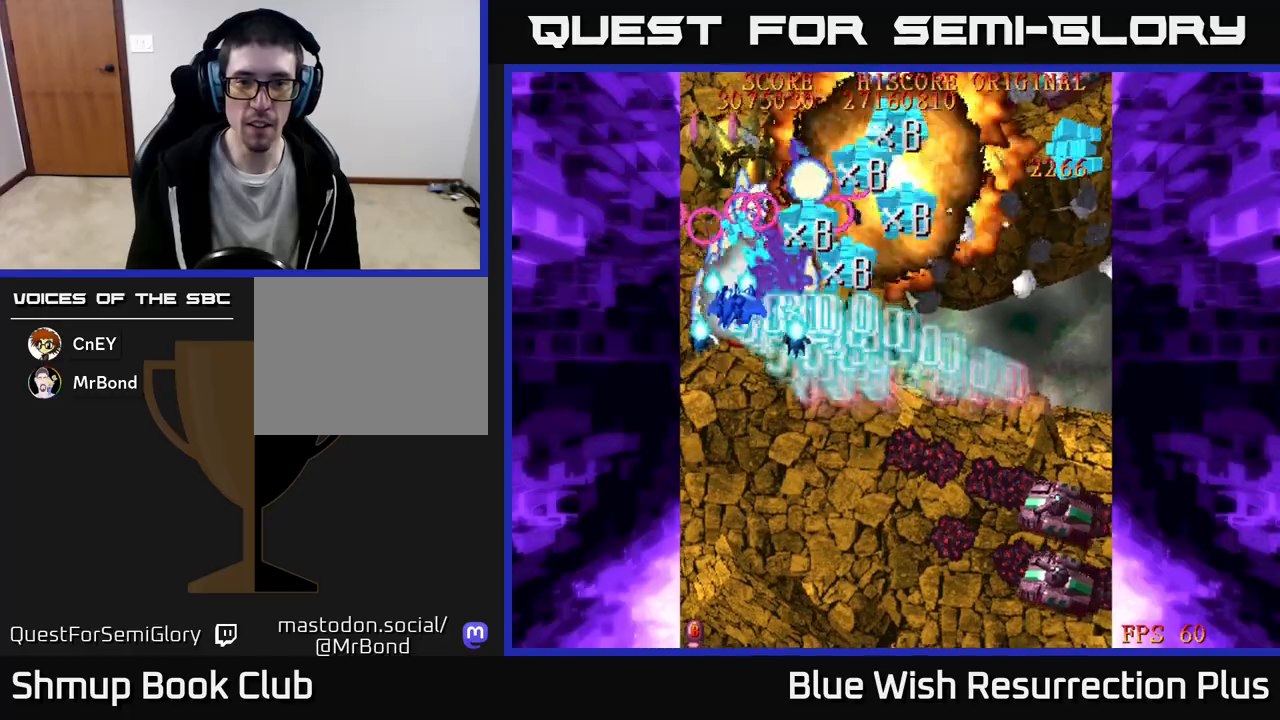
{"buttons": ["X", "DPAD_DOWN"], "events": [[117, "DPAD_LEFT", "up"], [233, "DPAD_UP", "up"], [250, "DPAD_DOWN", "down"]]}
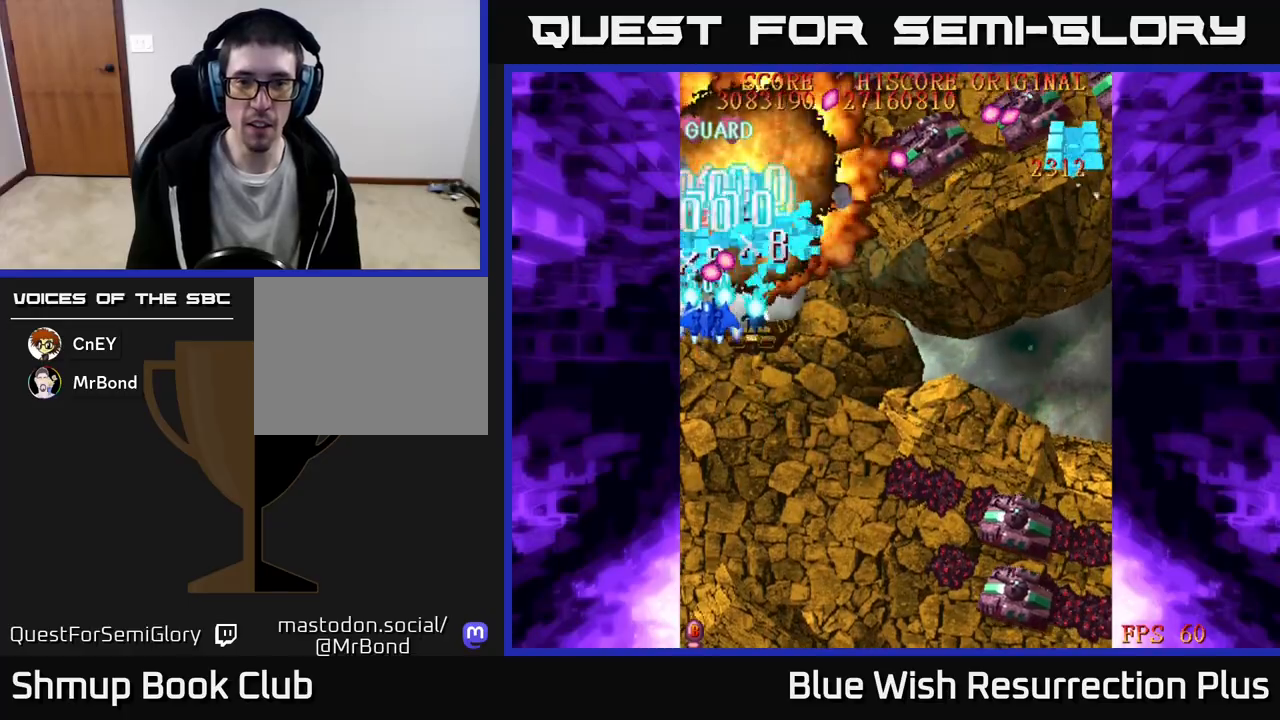
{"buttons": ["X", "DPAD_DOWN", "DPAD_RIGHT"], "events": [[167, "DPAD_RIGHT", "down"]]}
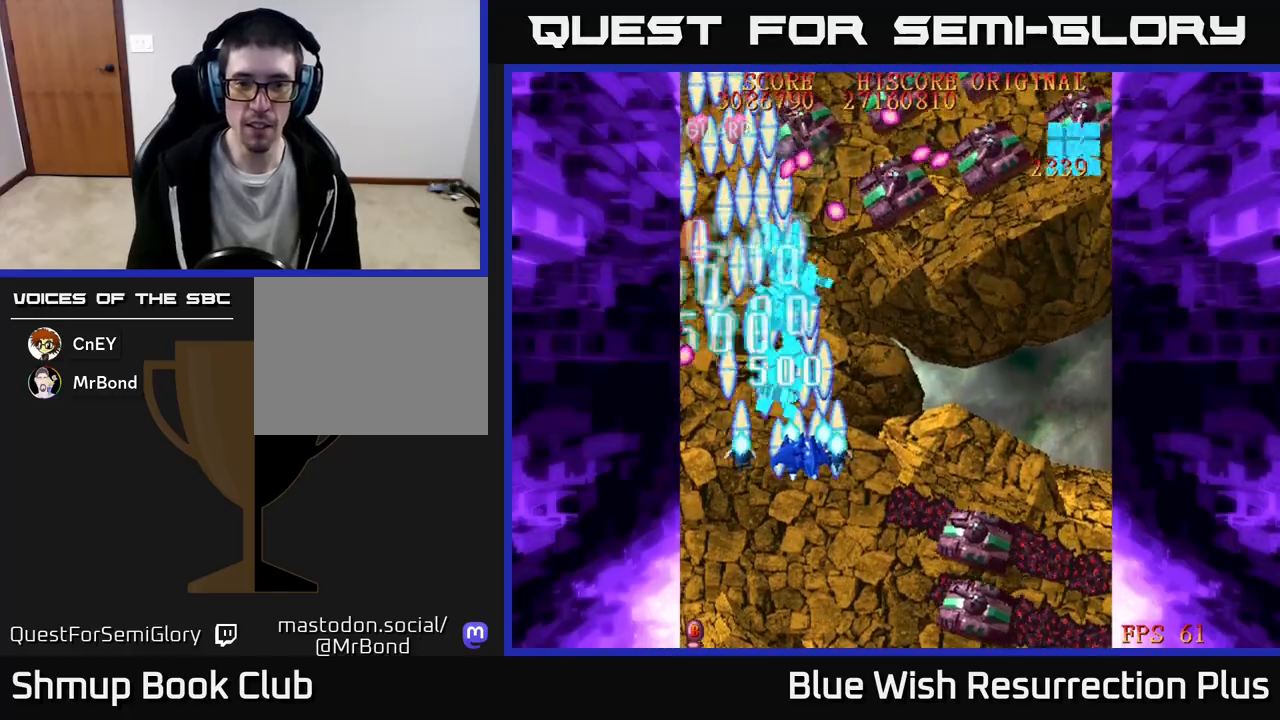
{"buttons": ["X", "DPAD_DOWN", "DPAD_LEFT"], "events": [[433, "DPAD_RIGHT", "up"], [500, "DPAD_LEFT", "down"]]}
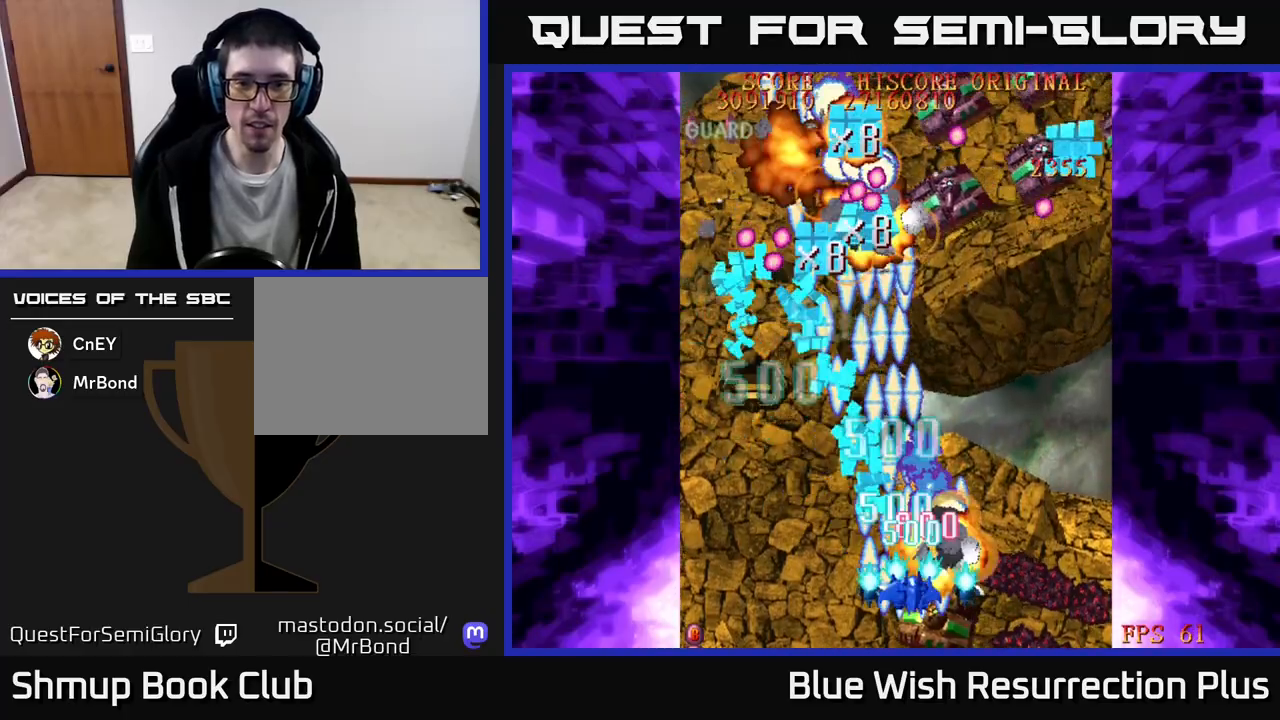
{"buttons": ["X", "DPAD_UP"], "events": [[133, "DPAD_LEFT", "up"], [183, "DPAD_RIGHT", "down"], [233, "DPAD_DOWN", "up"], [283, "DPAD_RIGHT", "up"], [283, "DPAD_UP", "down"], [367, "DPAD_LEFT", "down"], [450, "DPAD_LEFT", "up"]]}
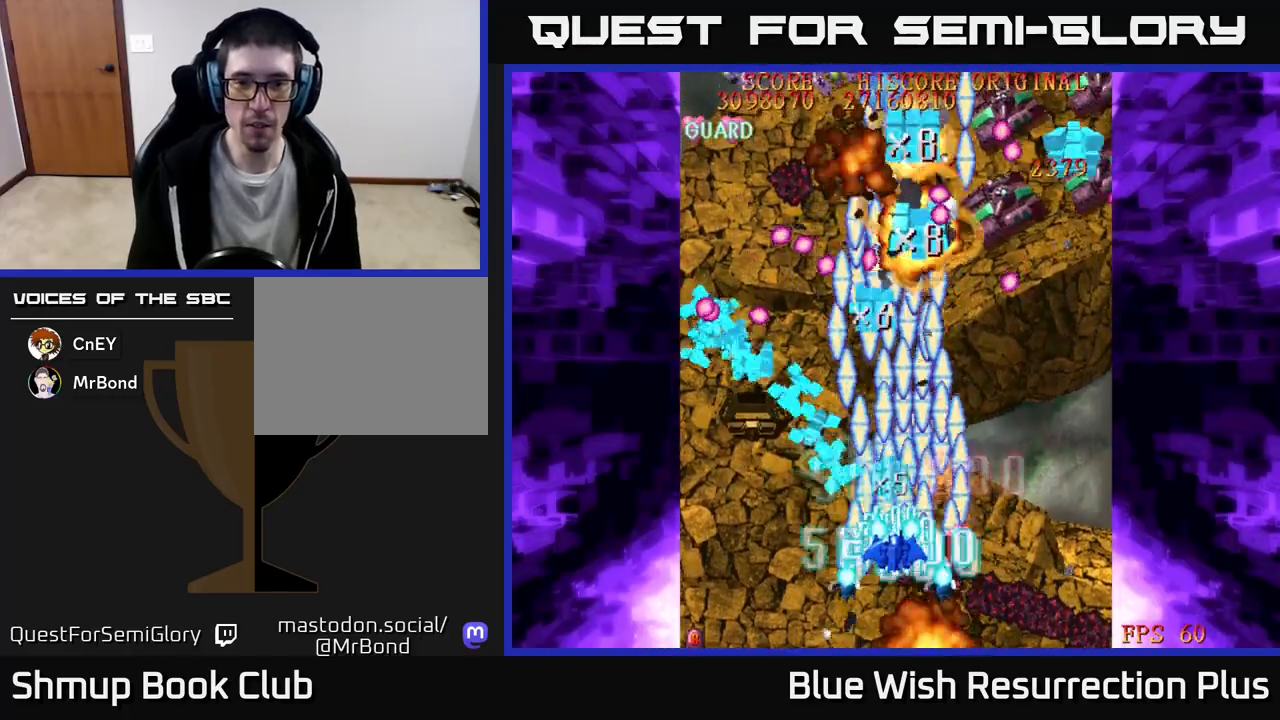
{"buttons": ["X", "DPAD_DOWN", "DPAD_RIGHT"], "events": [[33, "DPAD_RIGHT", "down"], [317, "DPAD_UP", "up"], [400, "DPAD_DOWN", "down"]]}
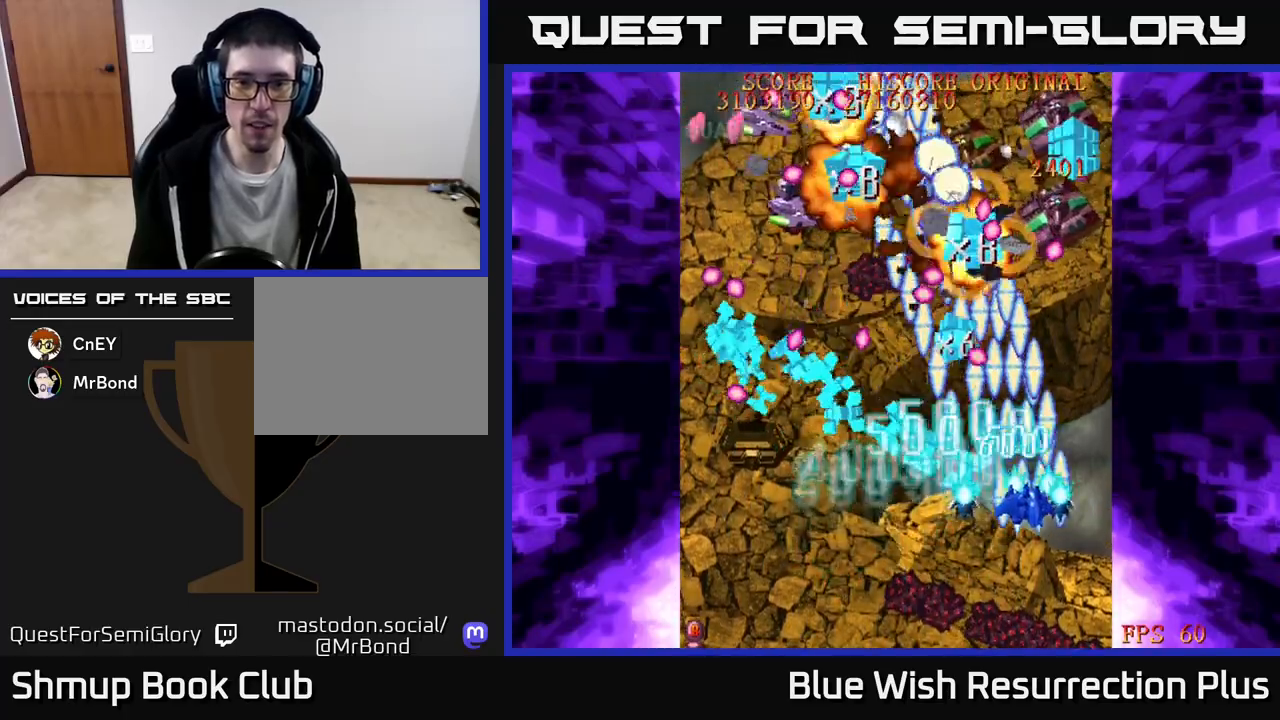
{"buttons": ["X", "DPAD_LEFT"], "events": [[267, "DPAD_RIGHT", "up"], [317, "DPAD_LEFT", "down"], [367, "DPAD_DOWN", "up"]]}
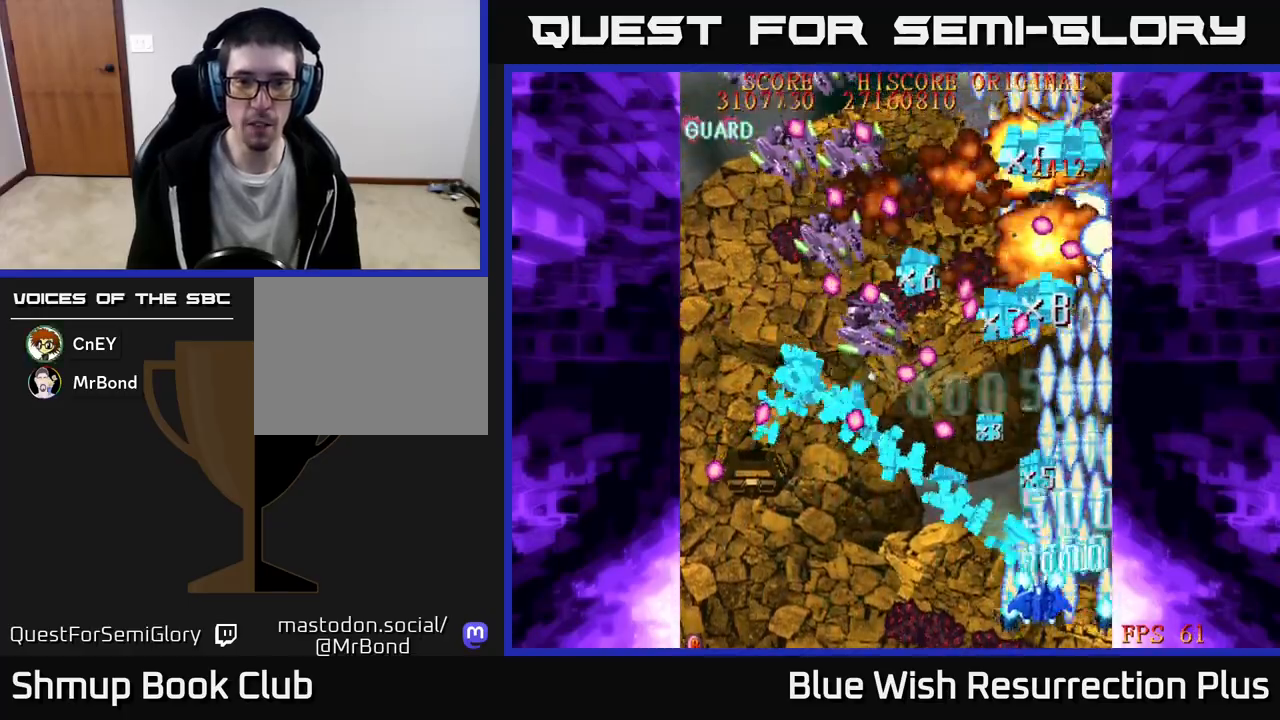
{"buttons": ["X", "DPAD_LEFT"], "events": []}